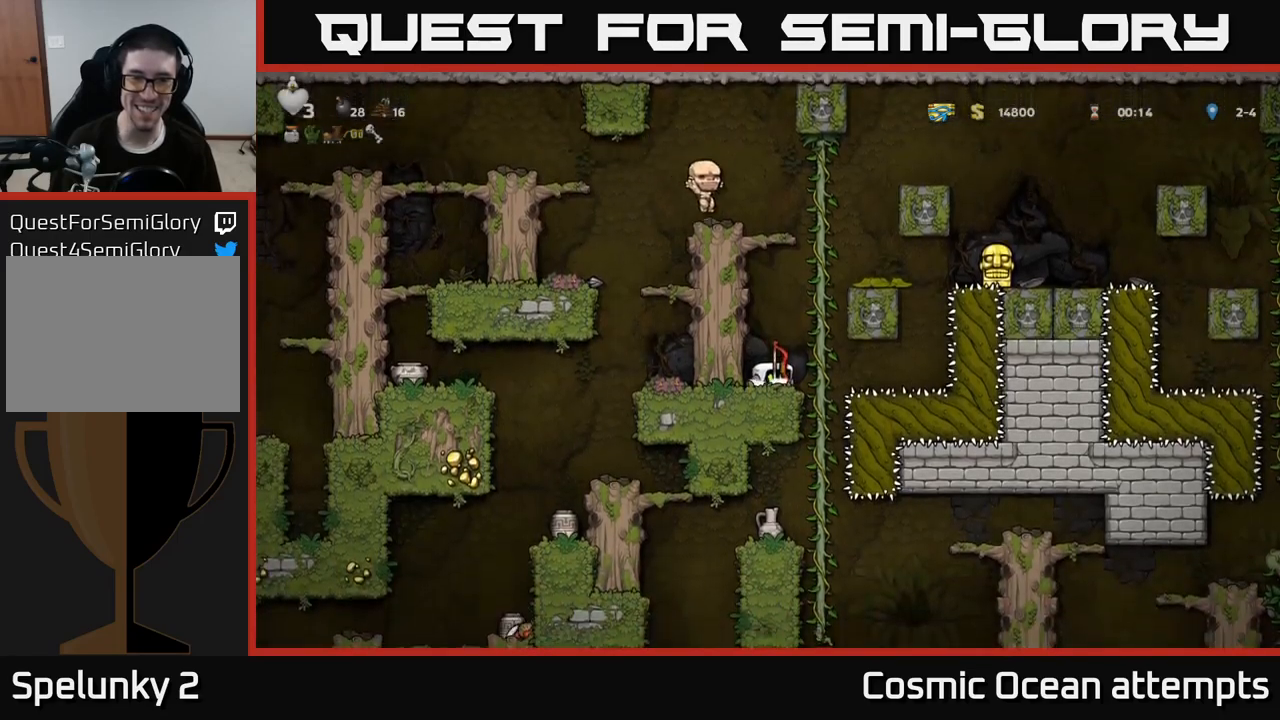
Gameplay with a controller (Xbox layout); each line is a JSON object with the inputs held at the frame after it. "events" lists button and stick changes between this image and that frame as [ms after this image, input, new state], when the widget could be followed in between.
{"buttons": ["DPAD_LEFT"], "left_stick": "center", "right_stick": "center", "events": [[117, "A", "up"], [283, "A", "down"], [417, "A", "up"]]}
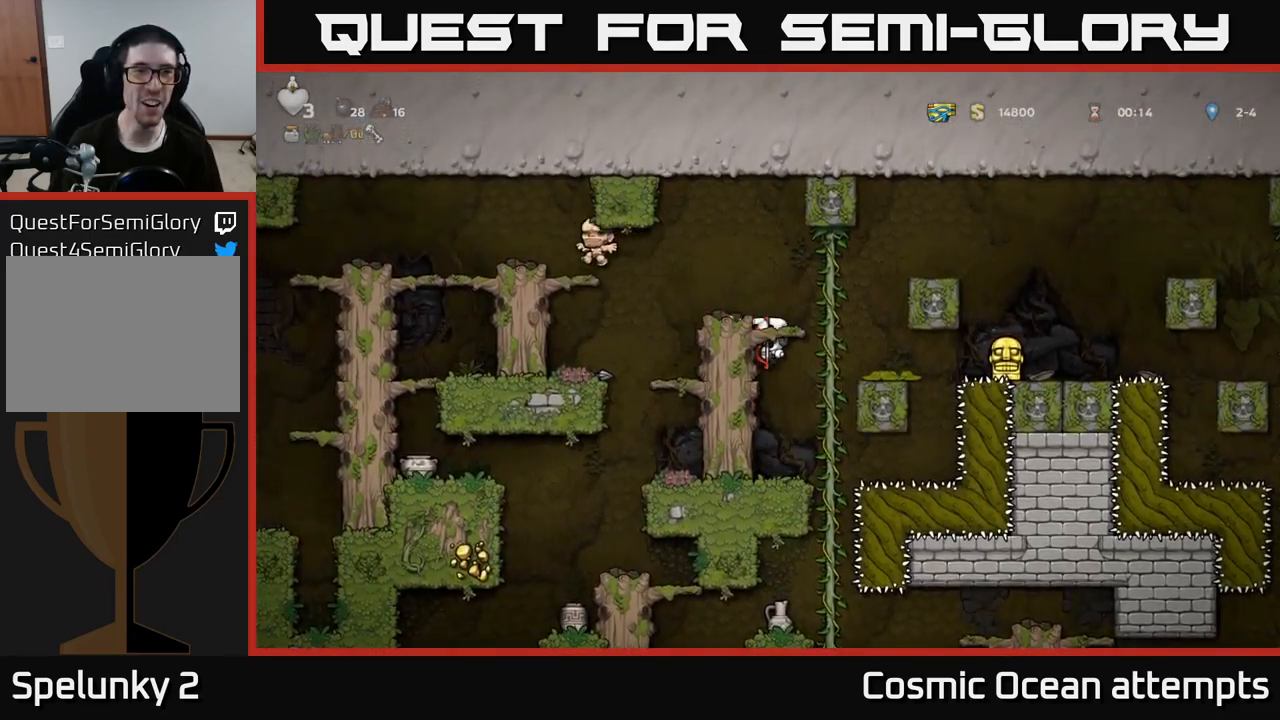
{"buttons": [], "left_stick": "center", "right_stick": "center", "events": [[100, "A", "down"], [250, "A", "up"], [317, "DPAD_LEFT", "up"]]}
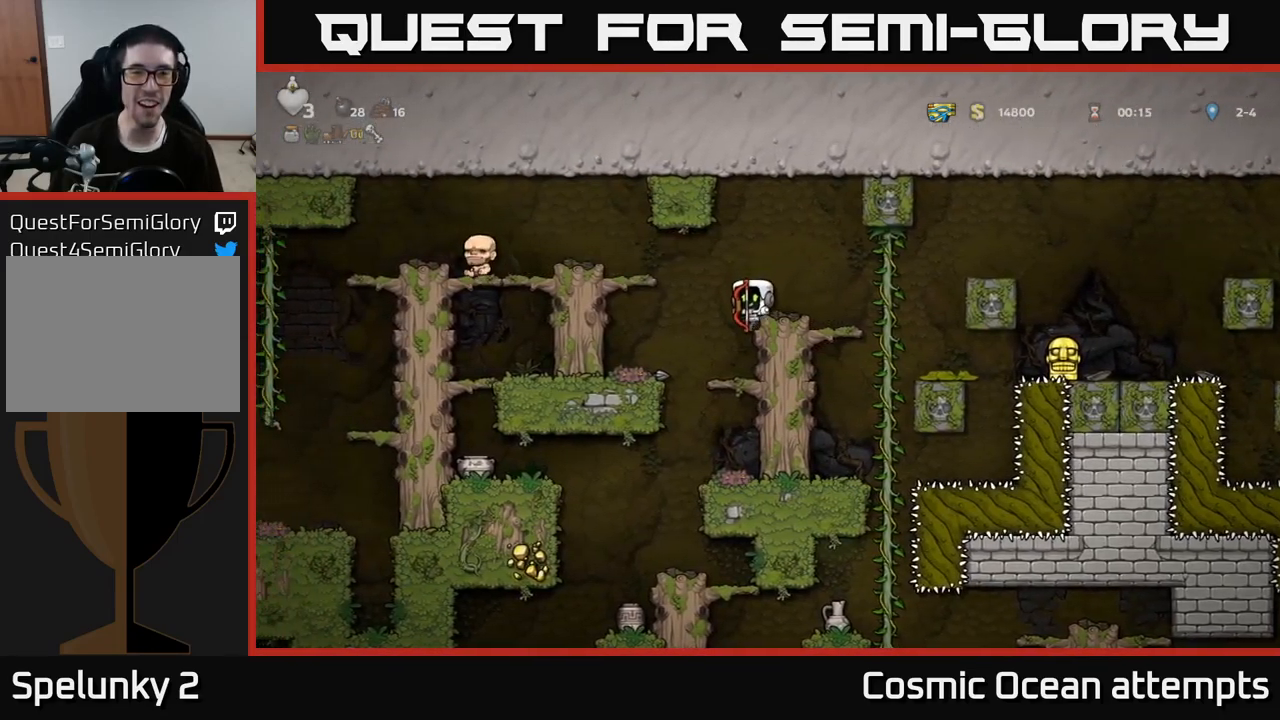
{"buttons": [], "left_stick": "center", "right_stick": "center", "events": [[150, "DPAD_LEFT", "down"], [433, "DPAD_LEFT", "up"]]}
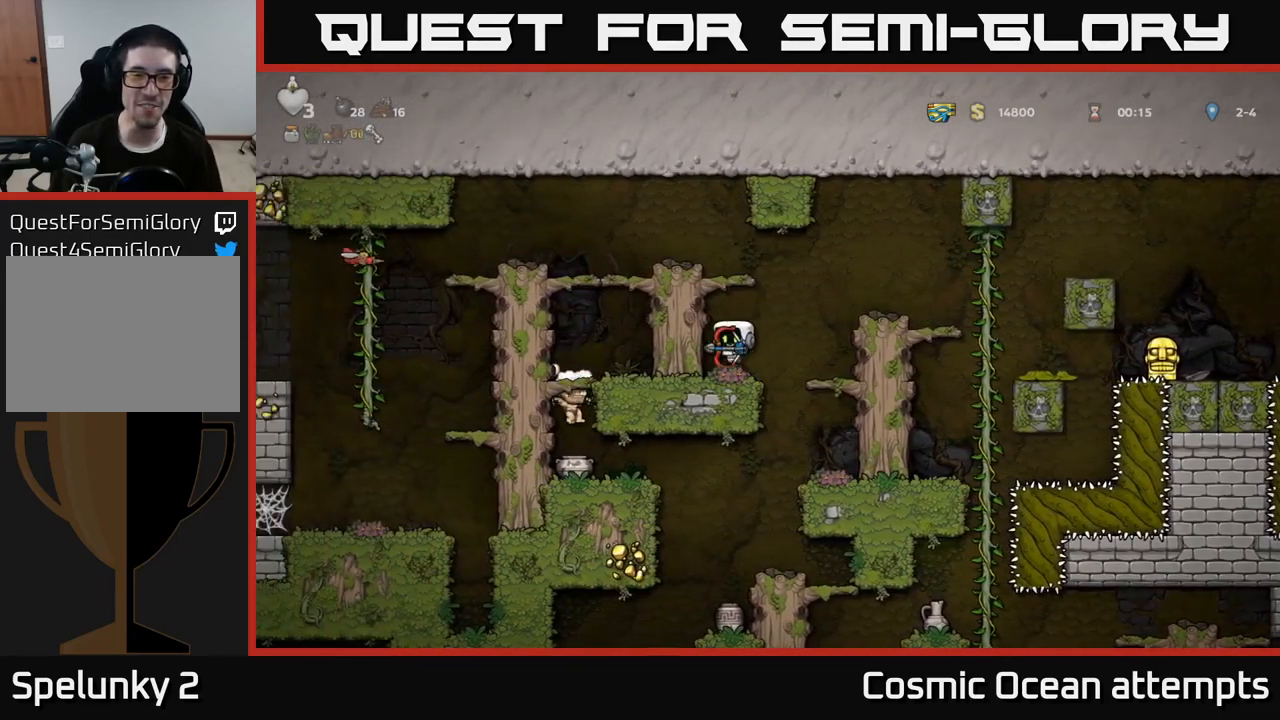
{"buttons": ["DPAD_LEFT"], "left_stick": "center", "right_stick": "center", "events": [[83, "DPAD_RIGHT", "down"], [183, "DPAD_RIGHT", "up"], [200, "A", "down"], [350, "A", "up"], [500, "DPAD_LEFT", "down"]]}
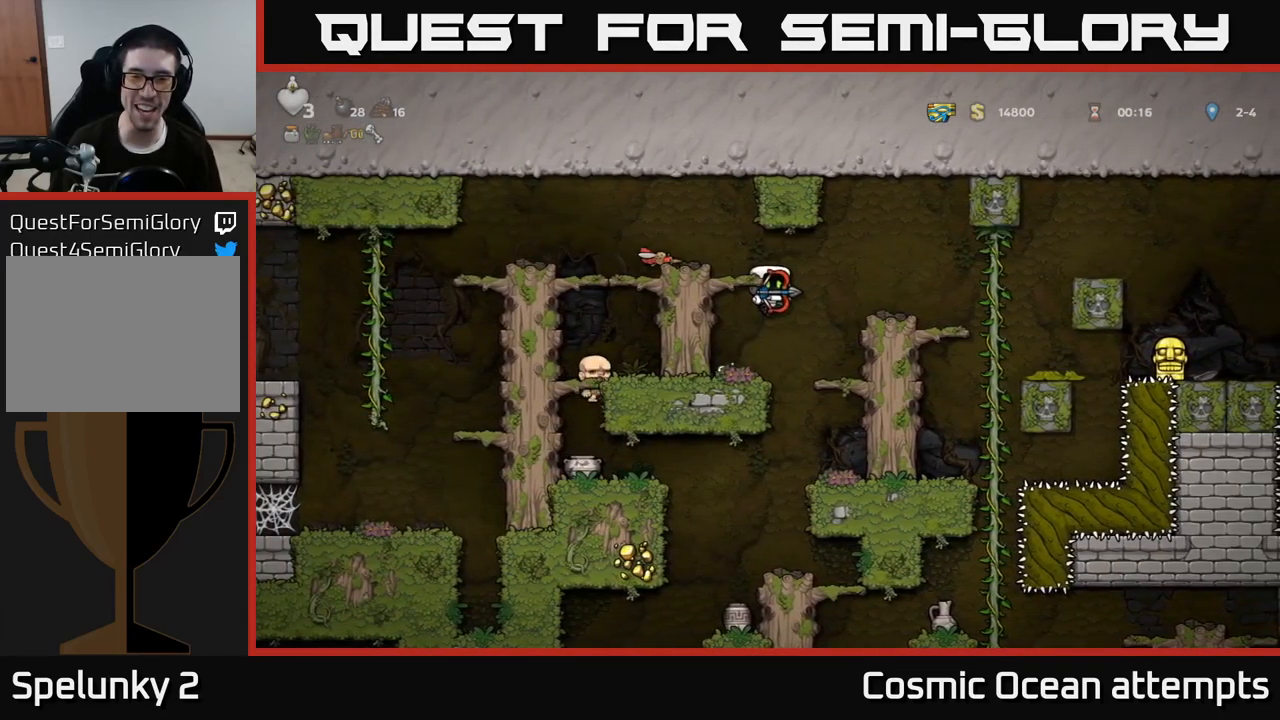
{"buttons": [], "left_stick": "center", "right_stick": "center", "events": [[183, "DPAD_LEFT", "up"]]}
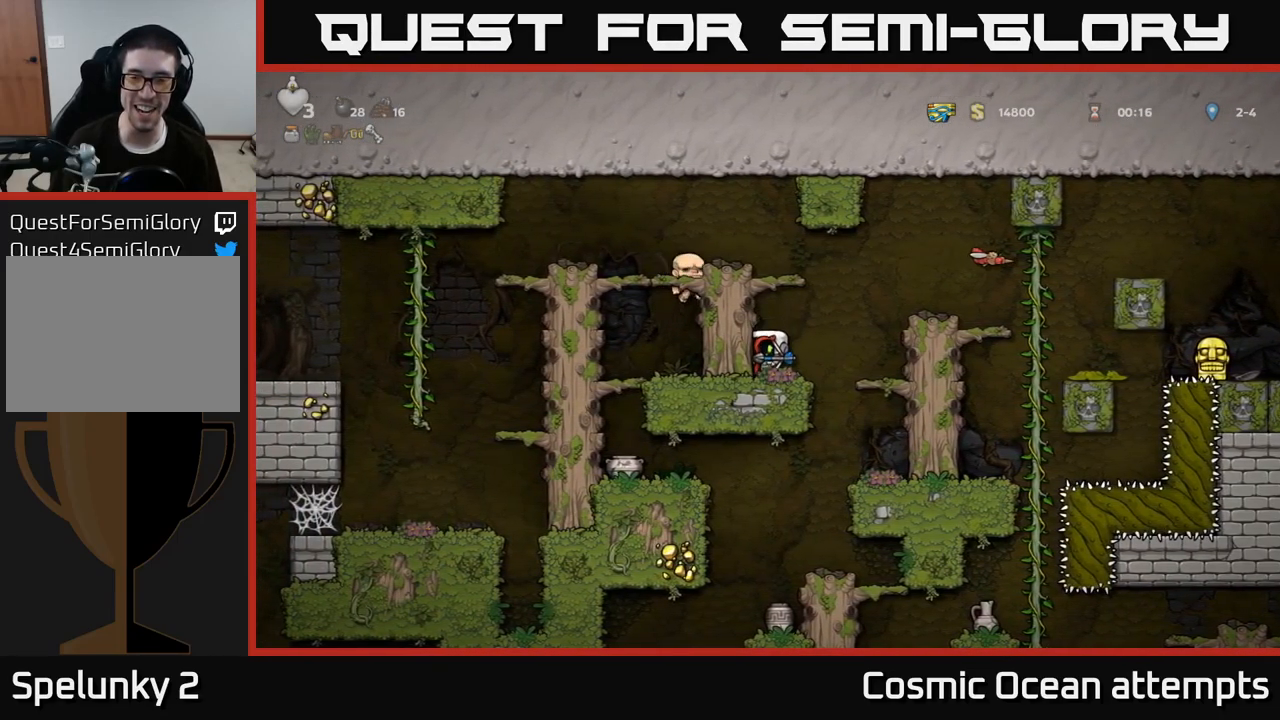
{"buttons": [], "left_stick": "center", "right_stick": "center", "events": [[200, "A", "down"], [417, "A", "up"]]}
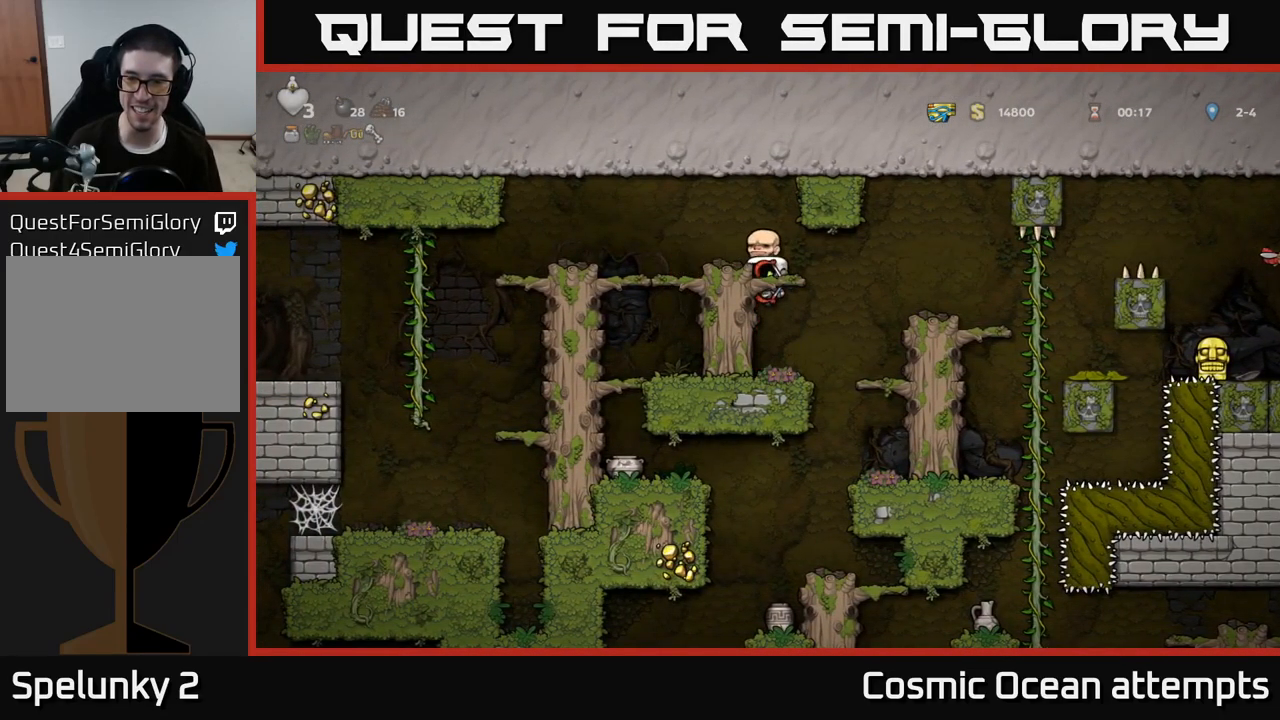
{"buttons": ["DPAD_RIGHT"], "left_stick": "center", "right_stick": "center", "events": [[333, "A", "down"], [350, "DPAD_RIGHT", "down"], [483, "A", "up"]]}
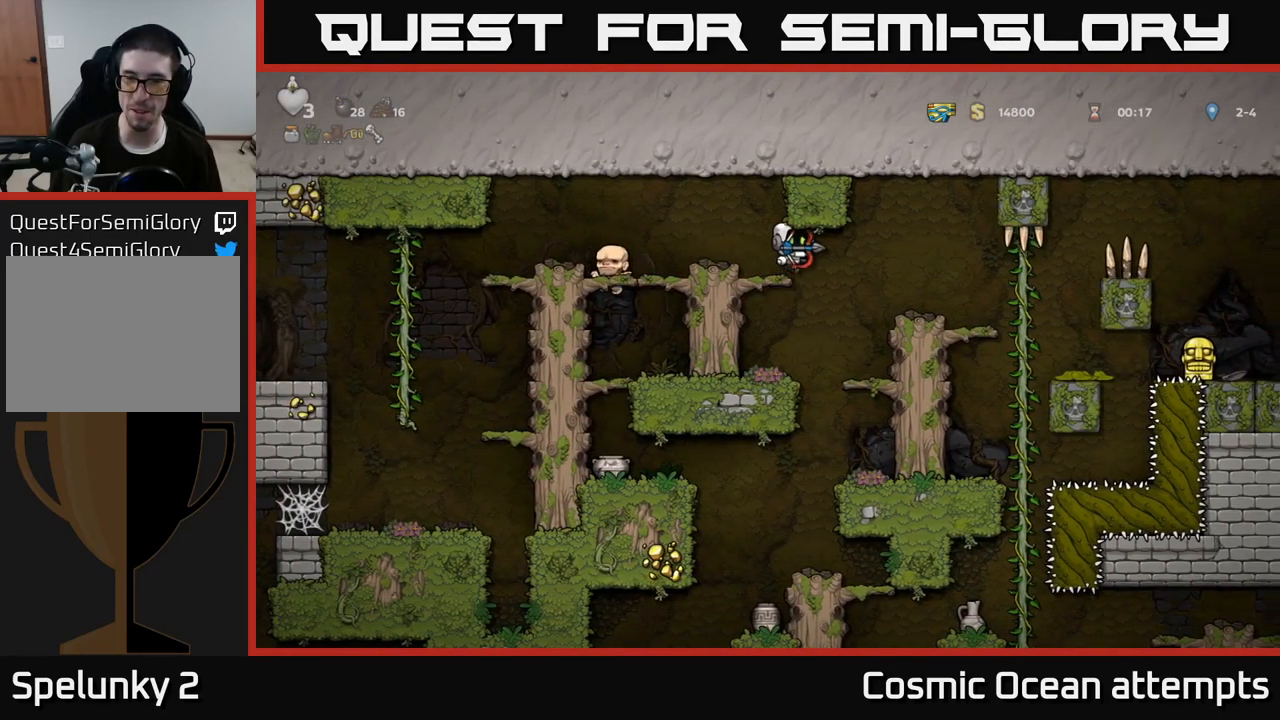
{"buttons": [], "left_stick": "center", "right_stick": "center", "events": [[133, "DPAD_RIGHT", "up"]]}
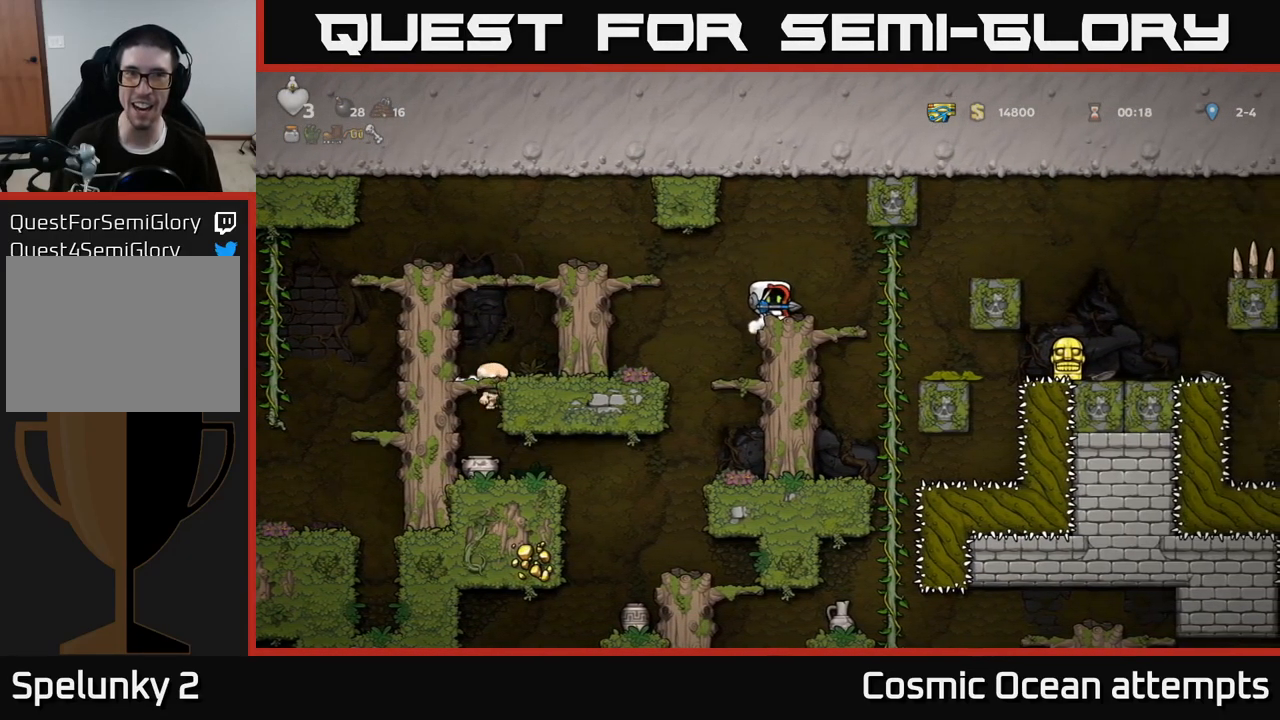
{"buttons": [], "left_stick": "center", "right_stick": "center", "events": [[133, "DPAD_RIGHT", "down"], [233, "DPAD_RIGHT", "up"]]}
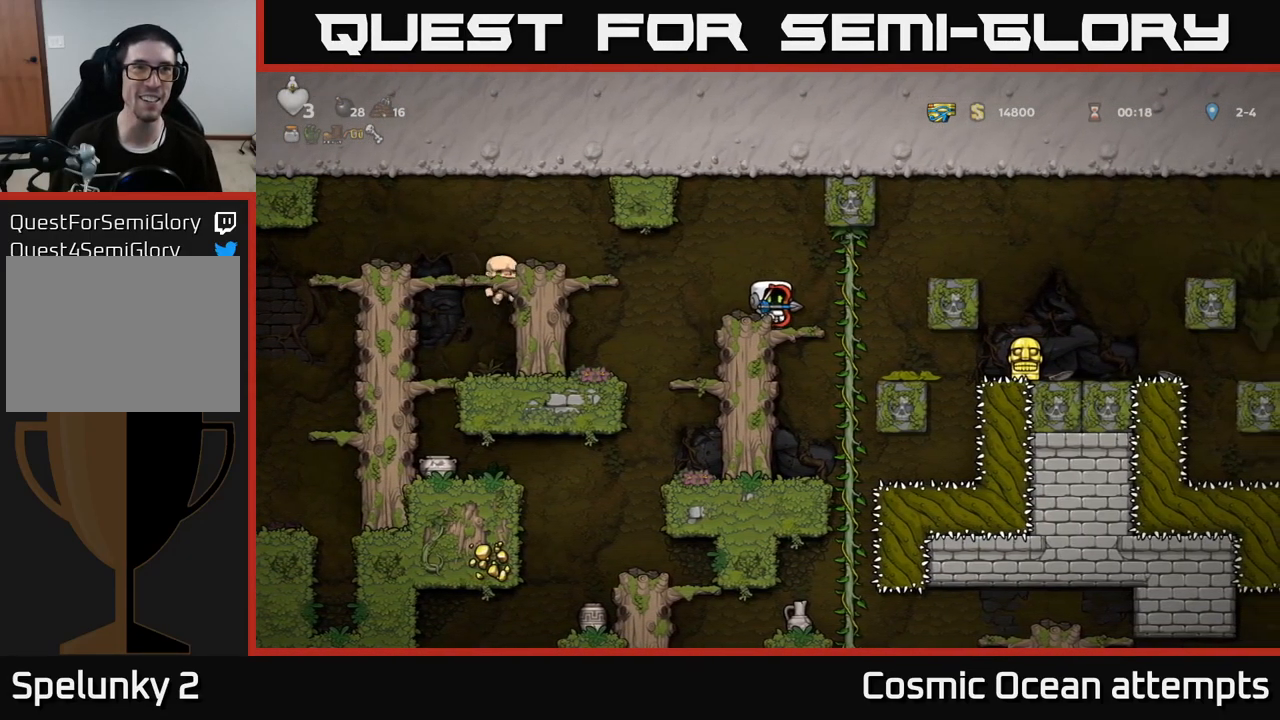
{"buttons": [], "left_stick": "center", "right_stick": "center", "events": [[100, "DPAD_LEFT", "down"], [167, "DPAD_LEFT", "up"]]}
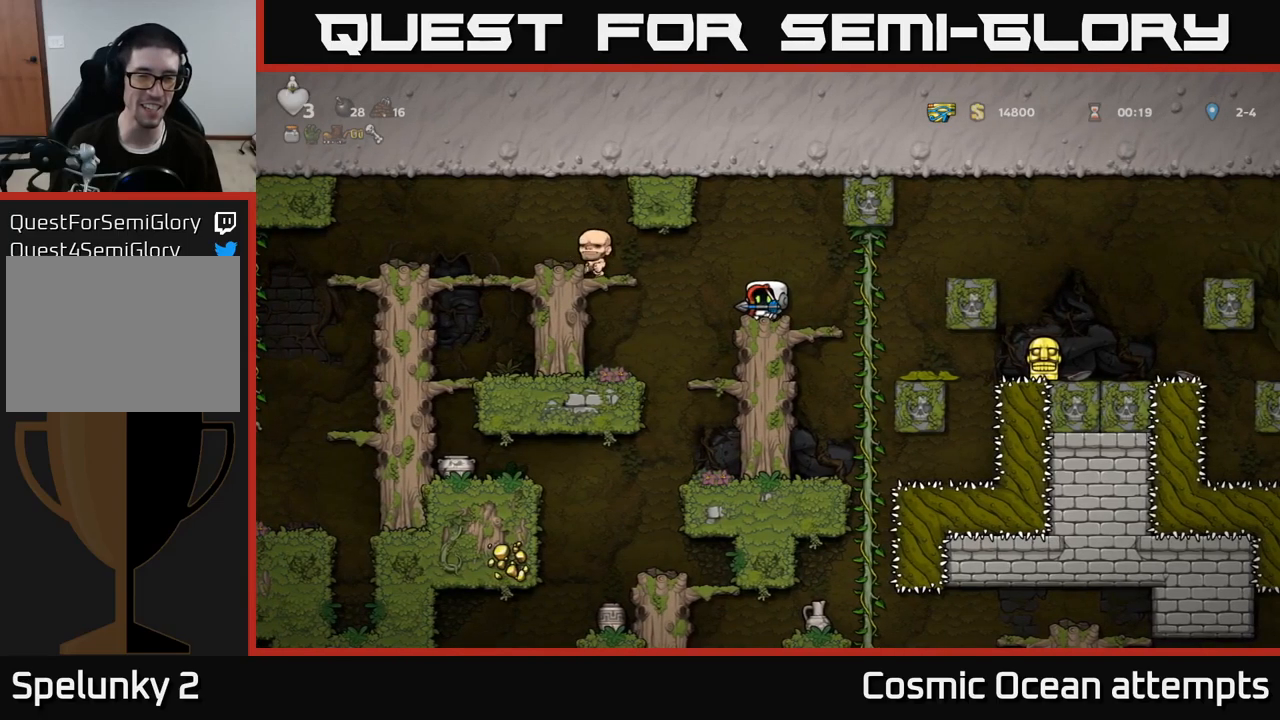
{"buttons": [], "left_stick": "center", "right_stick": "center", "events": [[350, "DPAD_LEFT", "down"], [434, "DPAD_LEFT", "up"]]}
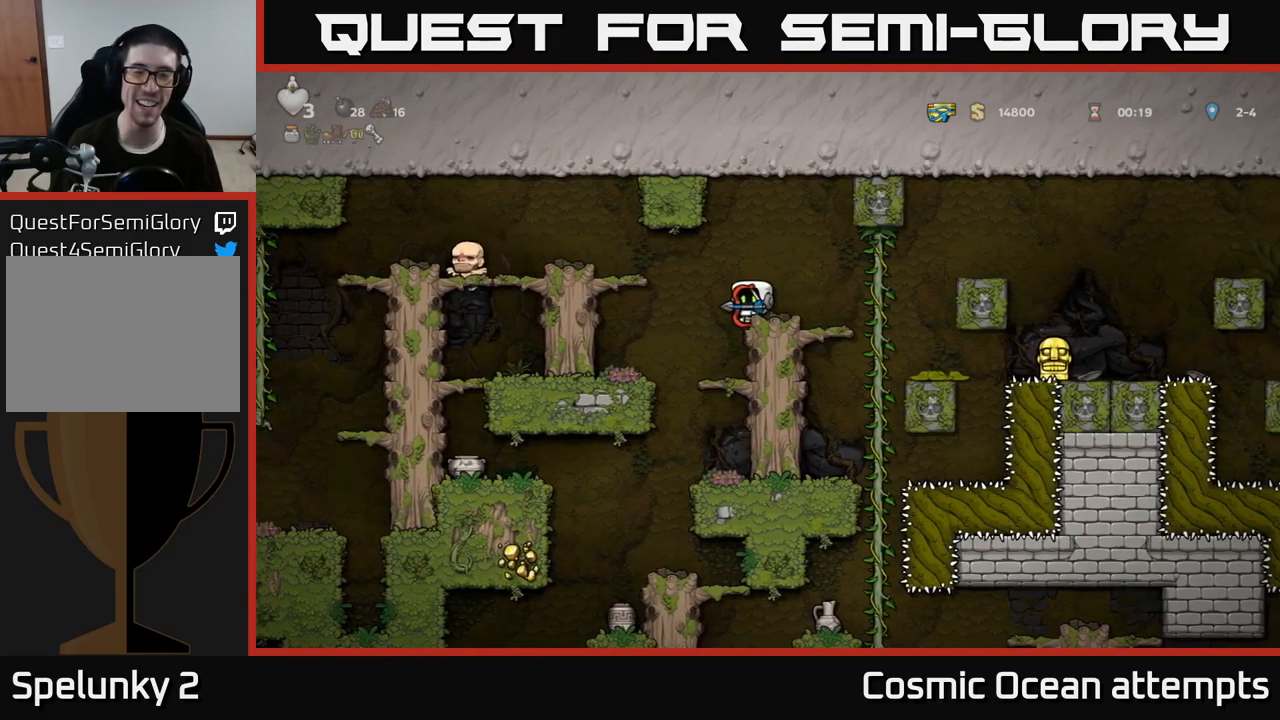
{"buttons": [], "left_stick": "center", "right_stick": "center", "events": [[367, "DPAD_LEFT", "down"], [417, "DPAD_LEFT", "up"]]}
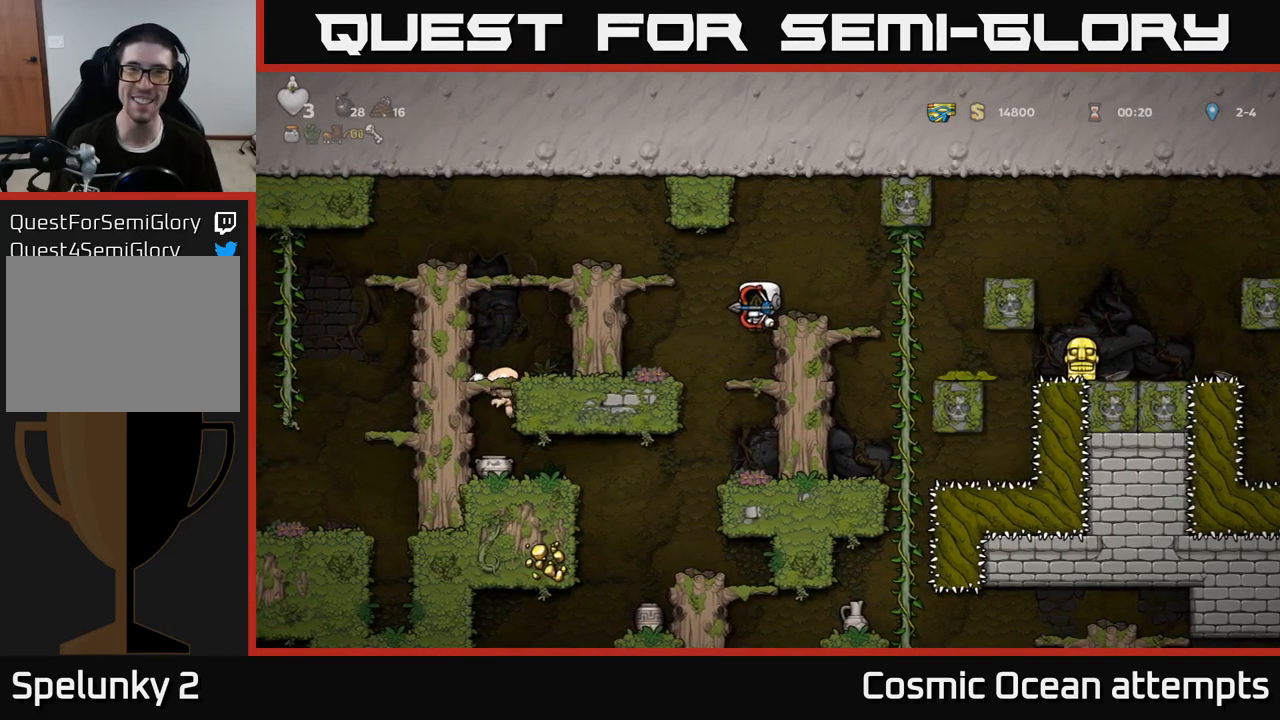
{"buttons": [], "left_stick": "center", "right_stick": "center", "events": [[200, "DPAD_RIGHT", "down"], [234, "DPAD_RIGHT", "up"]]}
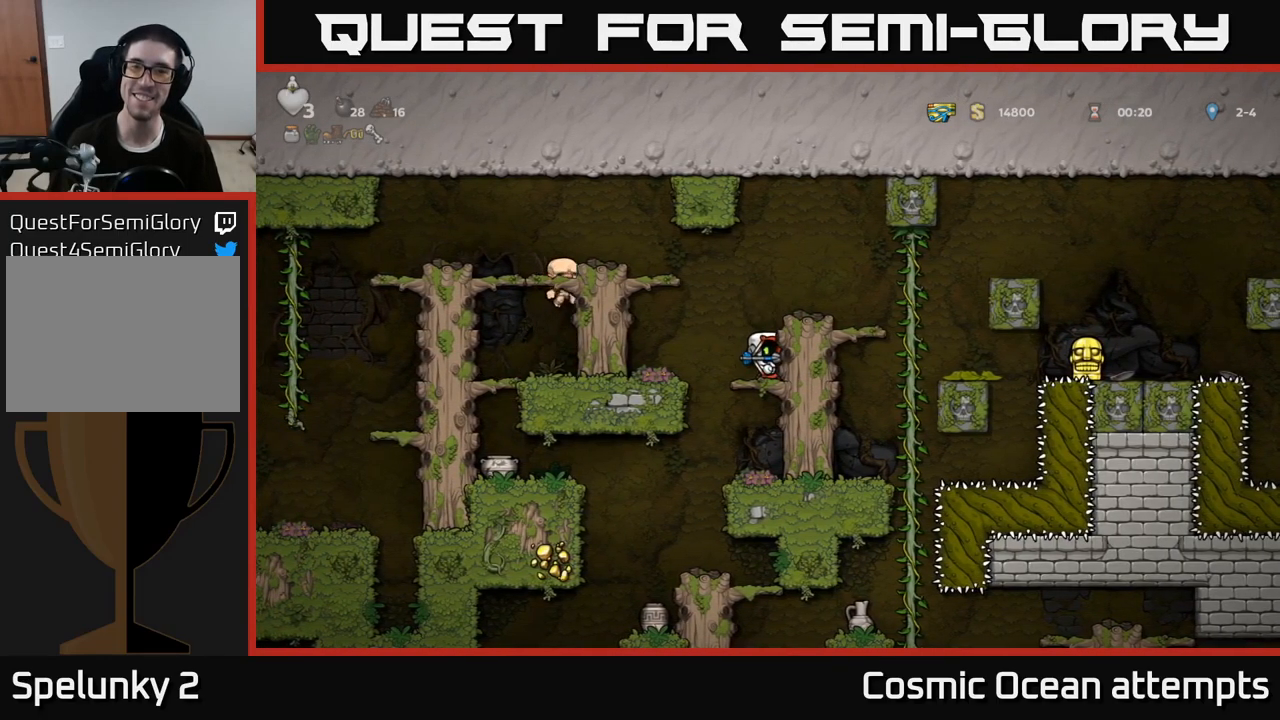
{"buttons": [], "left_stick": "center", "right_stick": "center", "events": [[250, "A", "down"], [467, "A", "up"]]}
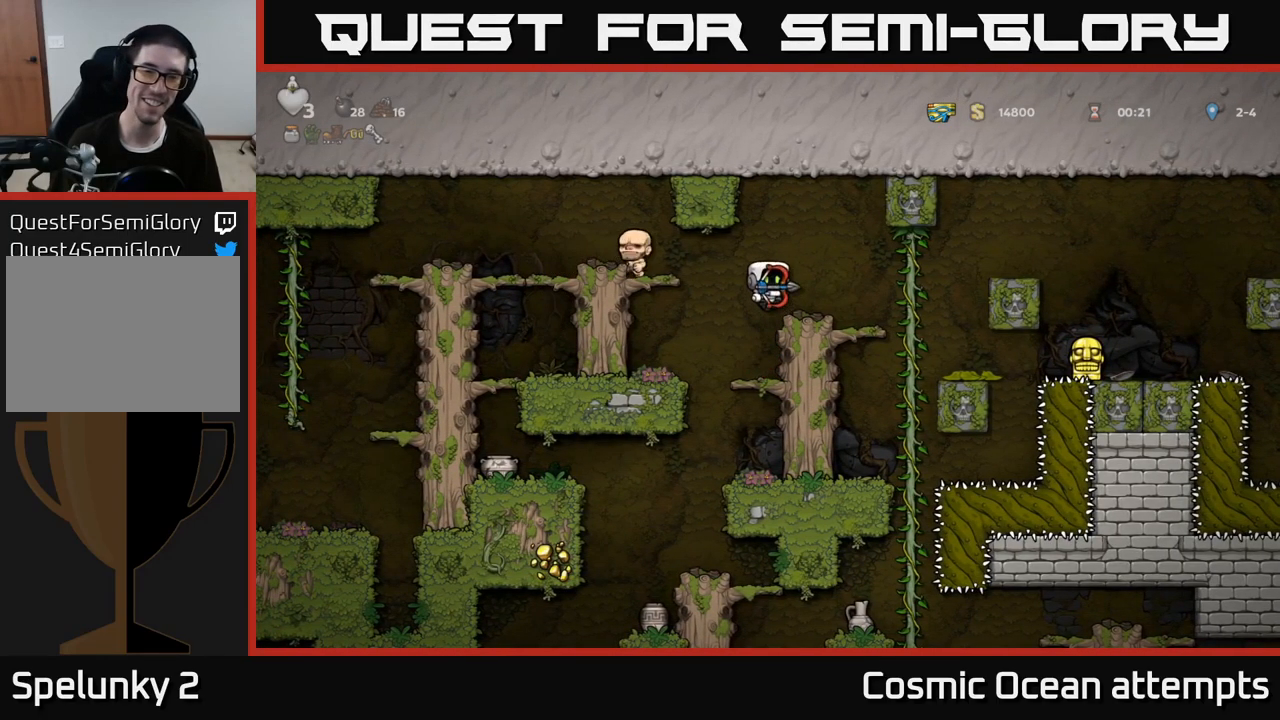
{"buttons": [], "left_stick": "center", "right_stick": "center", "events": []}
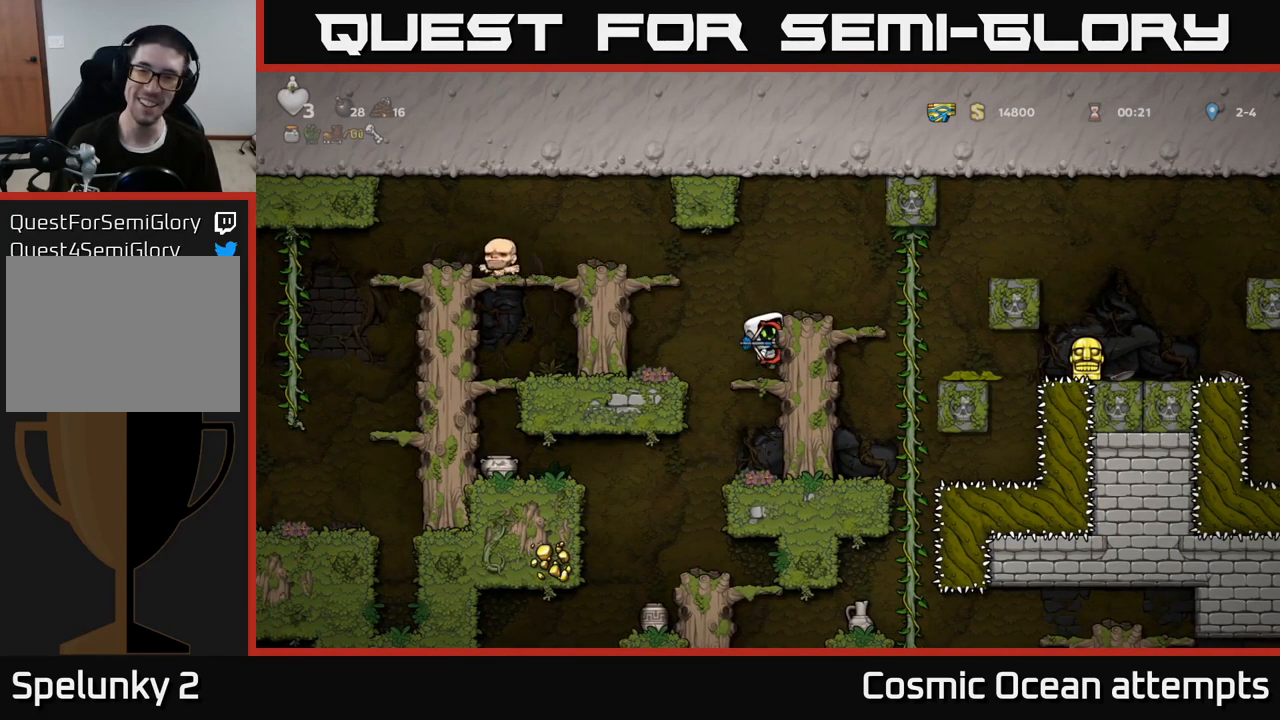
{"buttons": [], "left_stick": "center", "right_stick": "center", "events": [[167, "A", "down"], [284, "DPAD_RIGHT", "down"], [384, "A", "up"], [417, "DPAD_RIGHT", "up"]]}
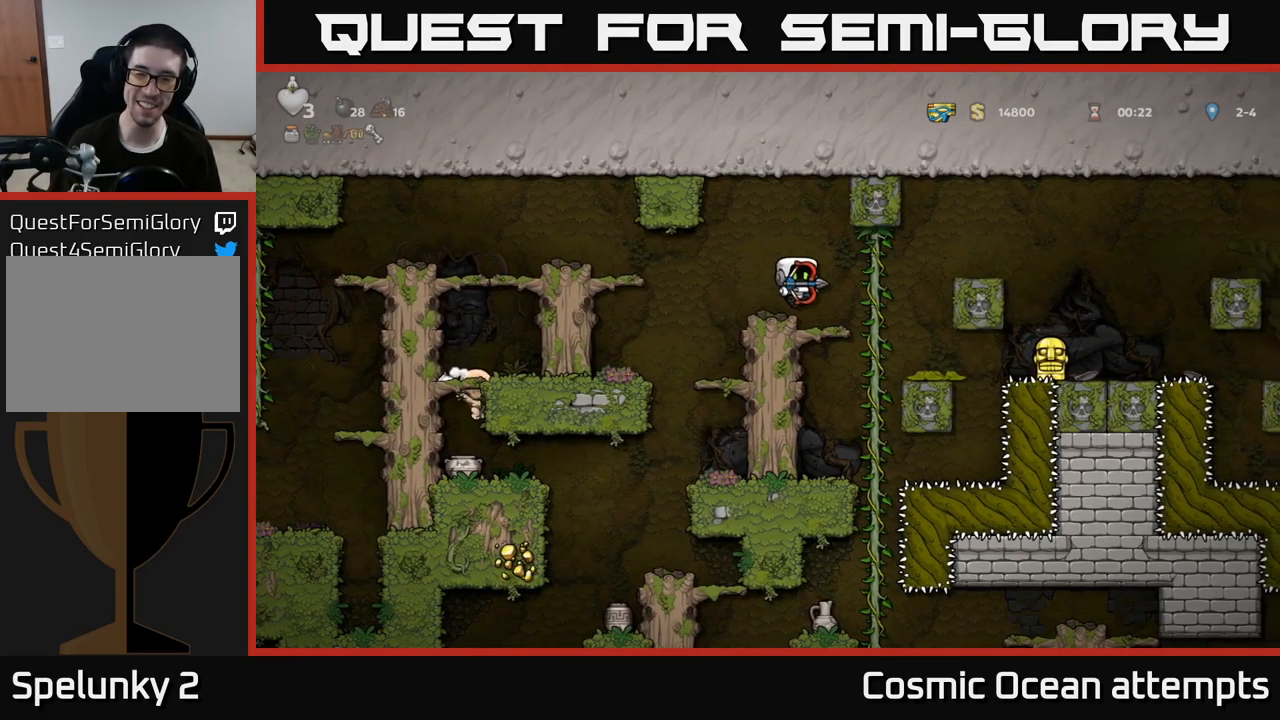
{"buttons": [], "left_stick": "center", "right_stick": "center", "events": [[400, "DPAD_RIGHT", "down"], [450, "DPAD_RIGHT", "up"]]}
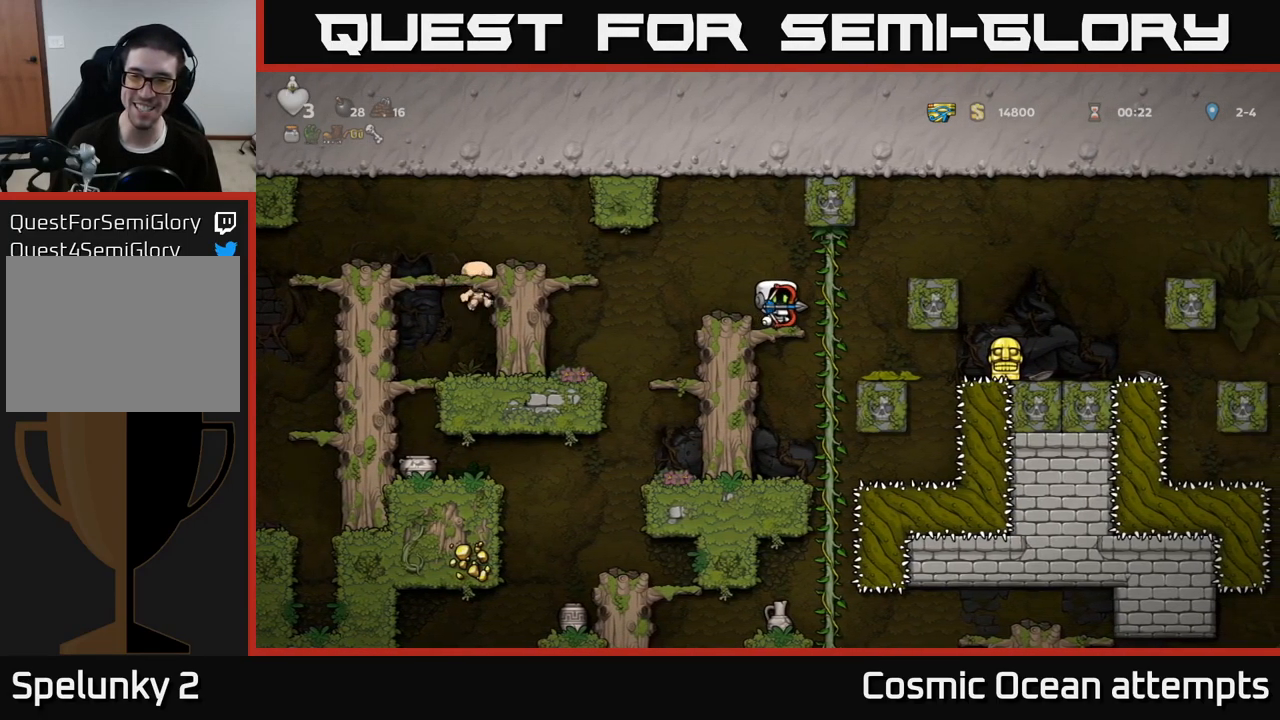
{"buttons": [], "left_stick": "center", "right_stick": "center", "events": [[184, "DPAD_DOWN", "down"], [267, "A", "down"], [417, "A", "up"], [434, "DPAD_DOWN", "up"]]}
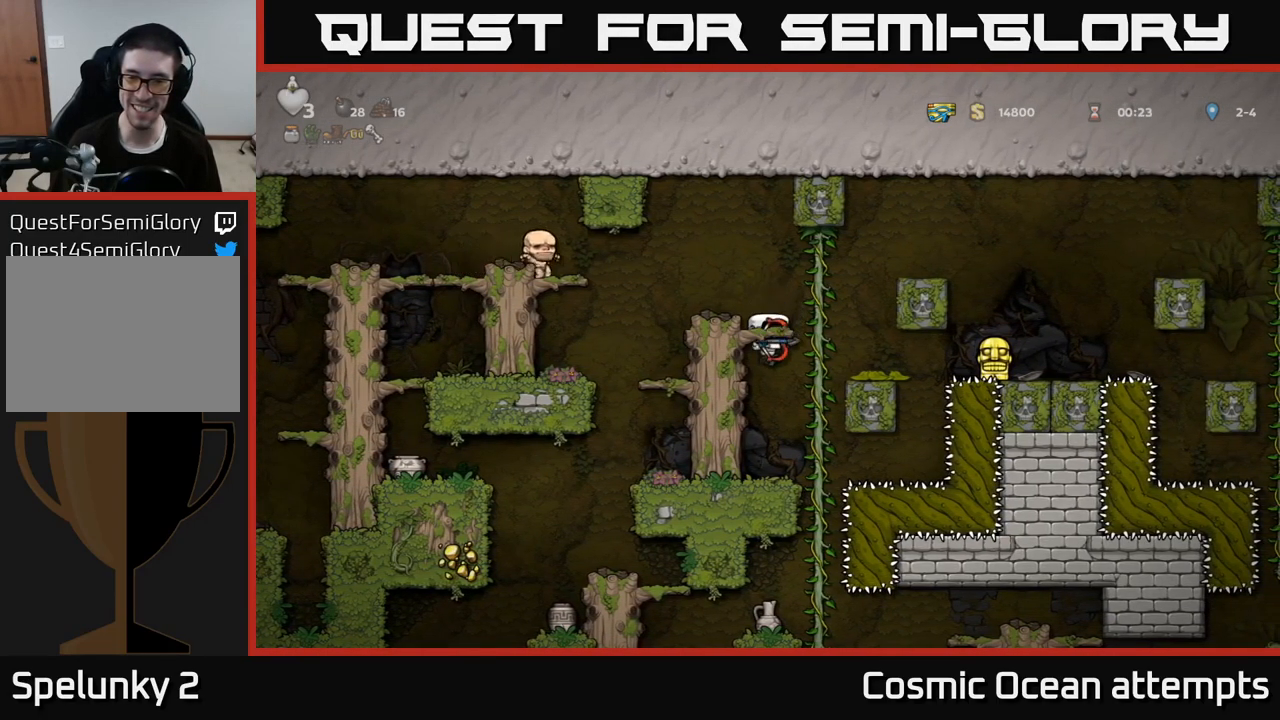
{"buttons": ["X"], "left_stick": "center", "right_stick": "center", "events": [[217, "DPAD_LEFT", "down"], [284, "DPAD_DOWN", "down"], [317, "DPAD_LEFT", "up"], [367, "X", "down"], [500, "DPAD_DOWN", "up"]]}
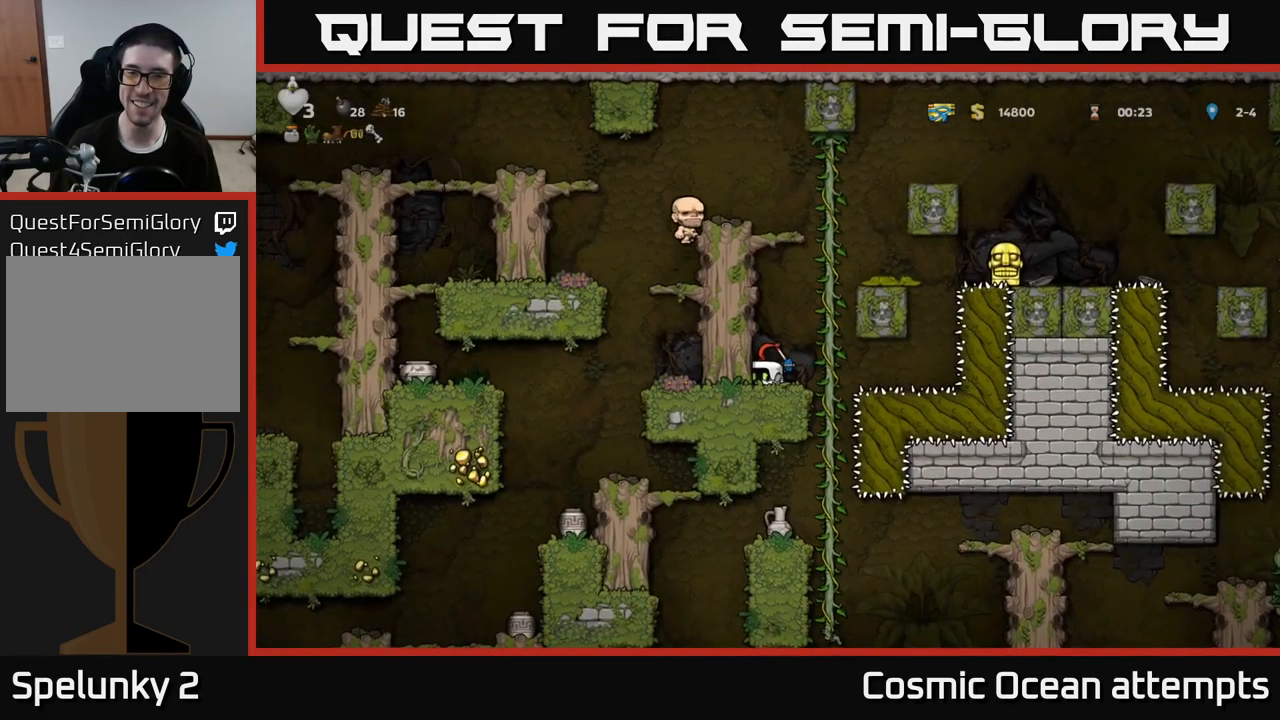
{"buttons": [], "left_stick": "center", "right_stick": "center", "events": [[34, "X", "up"]]}
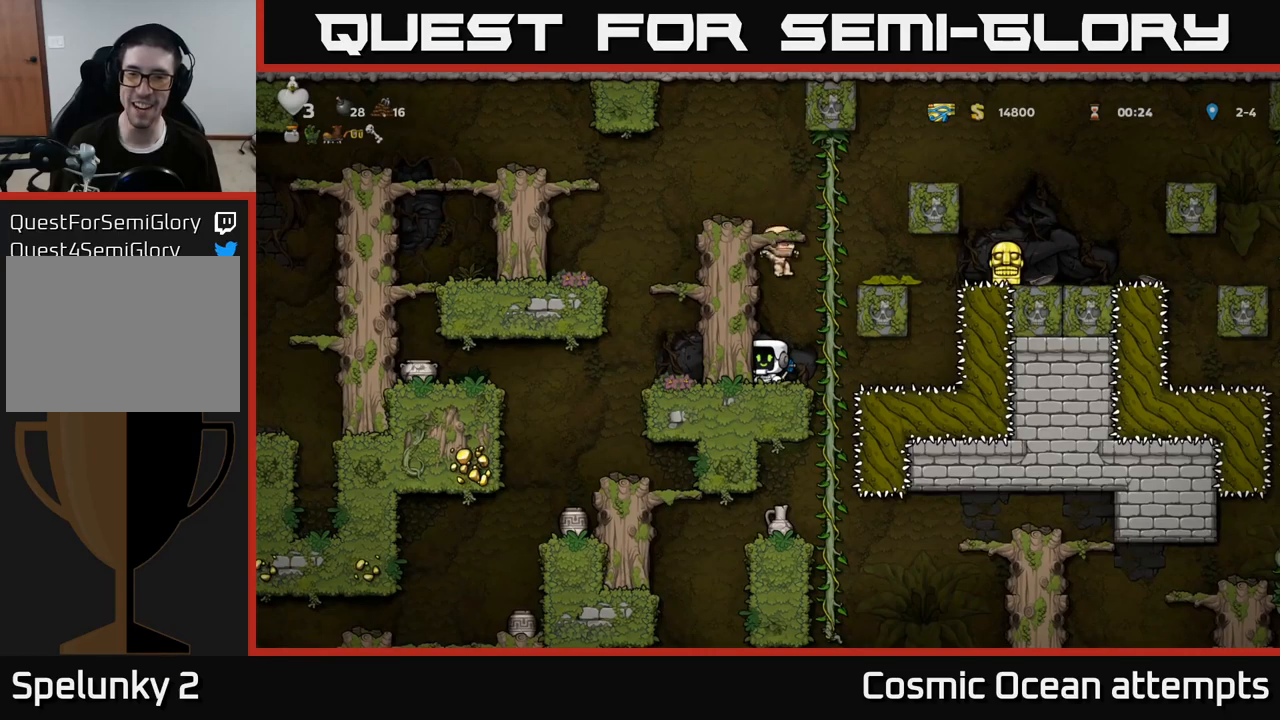
{"buttons": [], "left_stick": "center", "right_stick": "center", "events": [[16, "DPAD_RIGHT", "down"], [50, "DPAD_RIGHT", "up"]]}
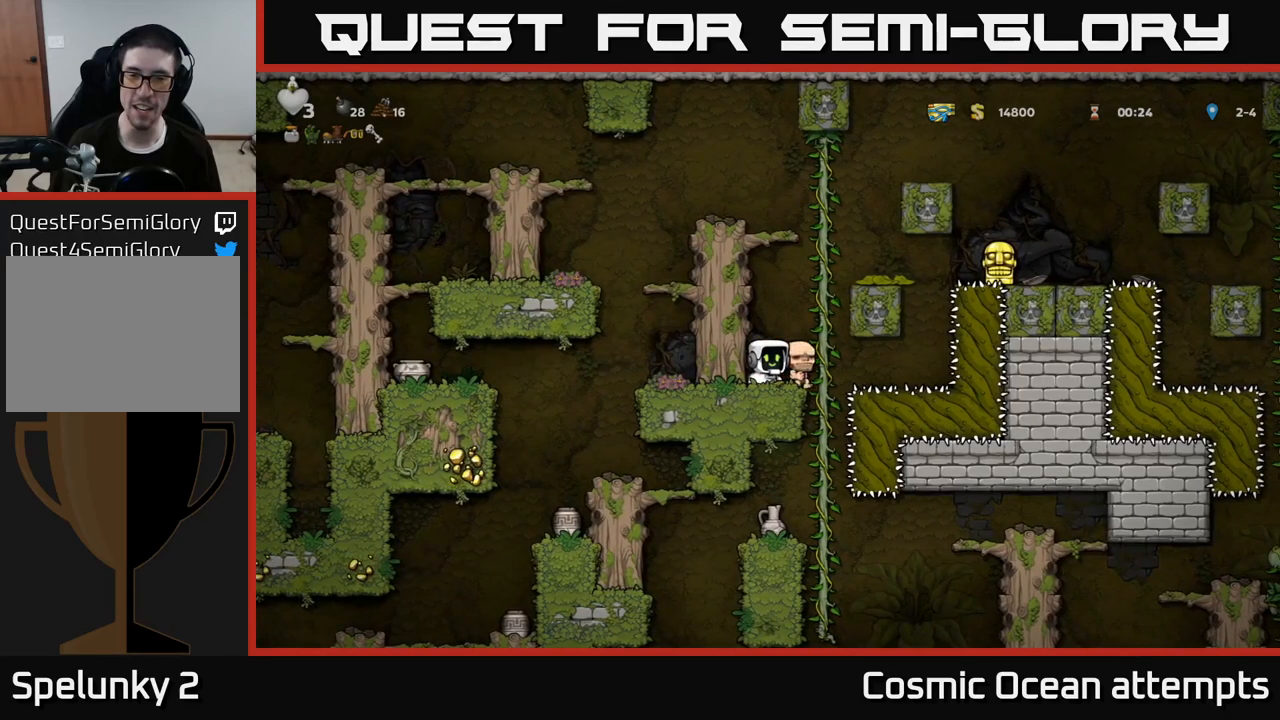
{"buttons": [], "left_stick": "center", "right_stick": "center", "events": []}
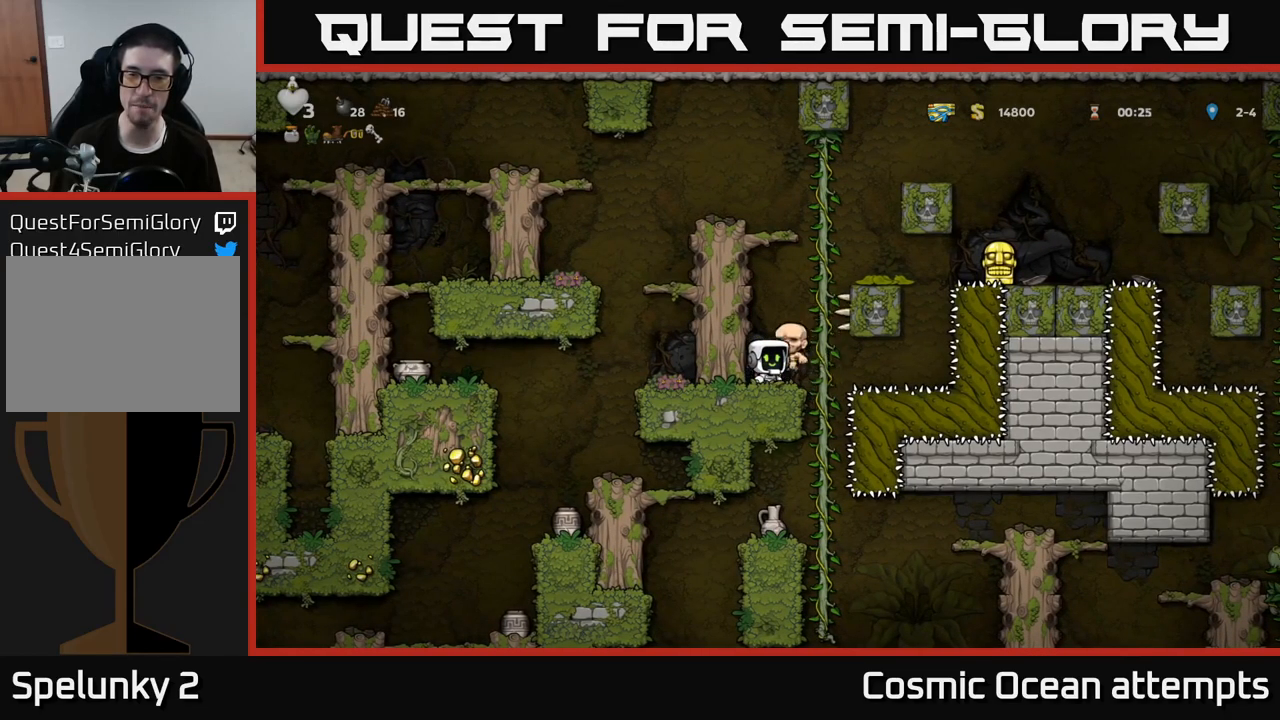
{"buttons": [], "left_stick": "center", "right_stick": "center", "events": []}
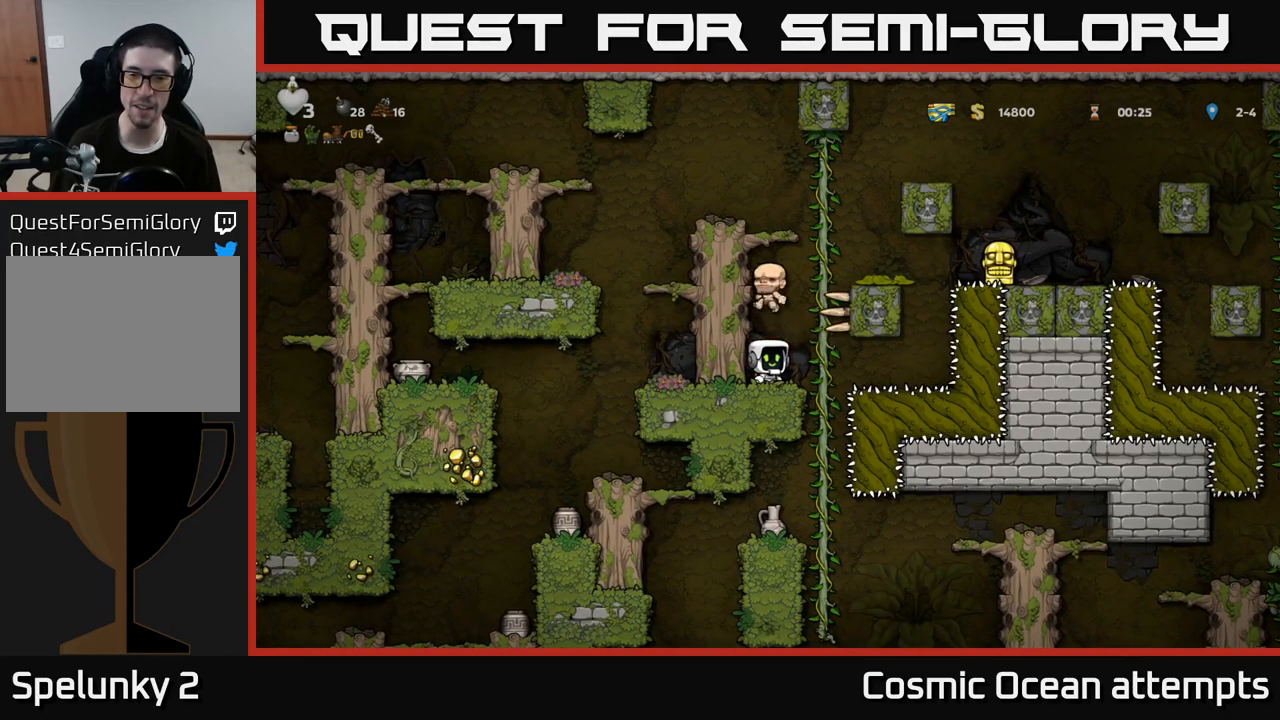
{"buttons": ["A", "DPAD_RIGHT"], "left_stick": "center", "right_stick": "center", "events": [[450, "A", "down"], [466, "DPAD_RIGHT", "down"]]}
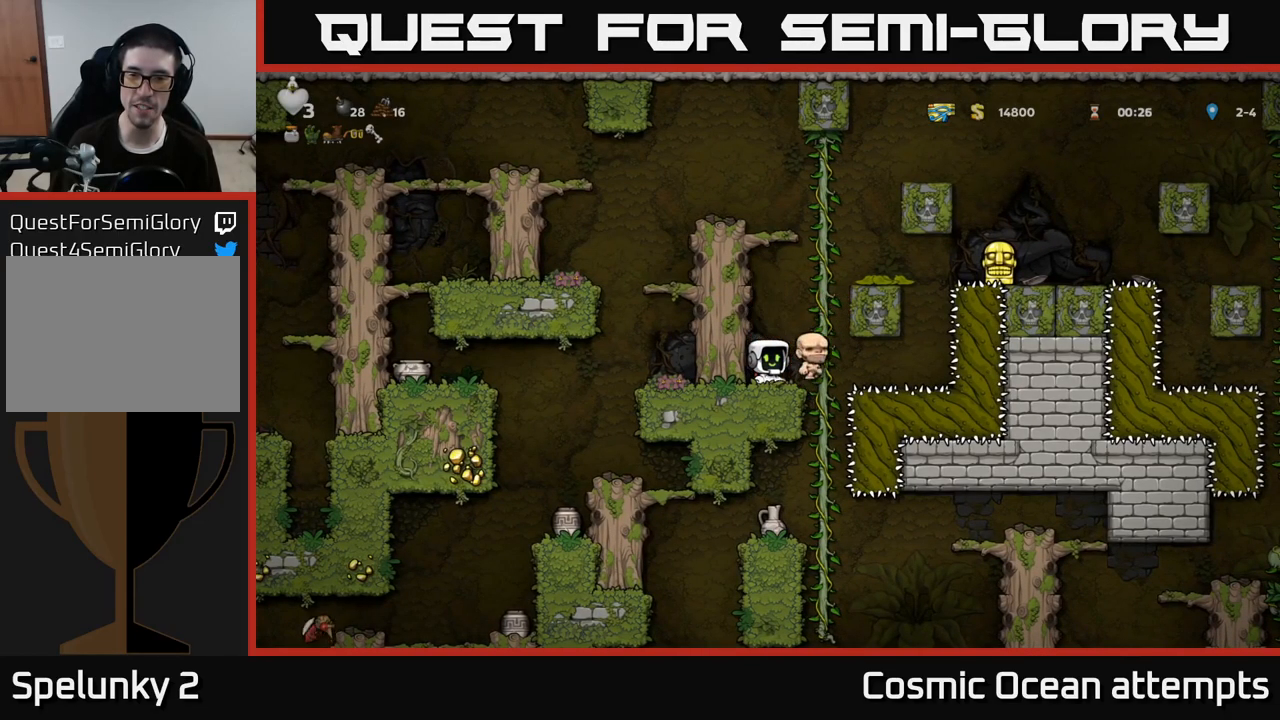
{"buttons": [], "left_stick": "center", "right_stick": "center", "events": [[33, "DPAD_UP", "down"], [83, "DPAD_RIGHT", "up"], [100, "A", "up"], [466, "DPAD_UP", "up"]]}
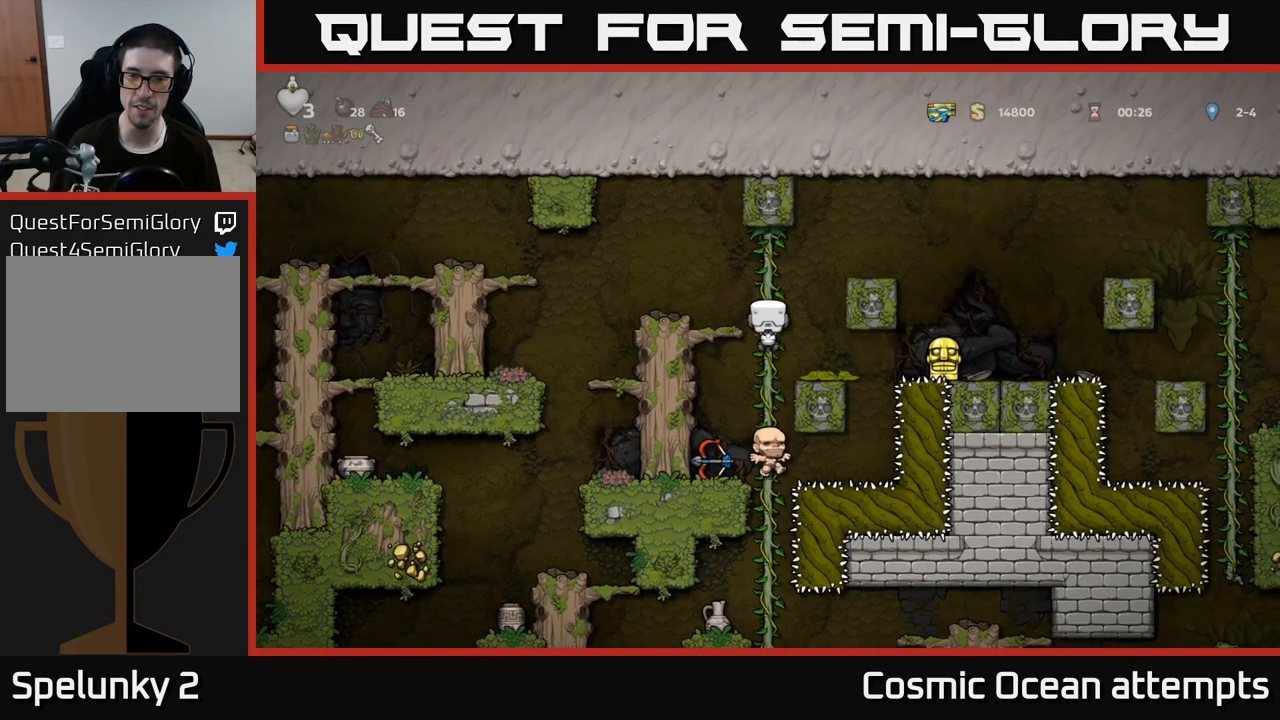
{"buttons": [], "left_stick": "center", "right_stick": "center", "events": [[250, "DPAD_UP", "down"], [316, "DPAD_UP", "up"]]}
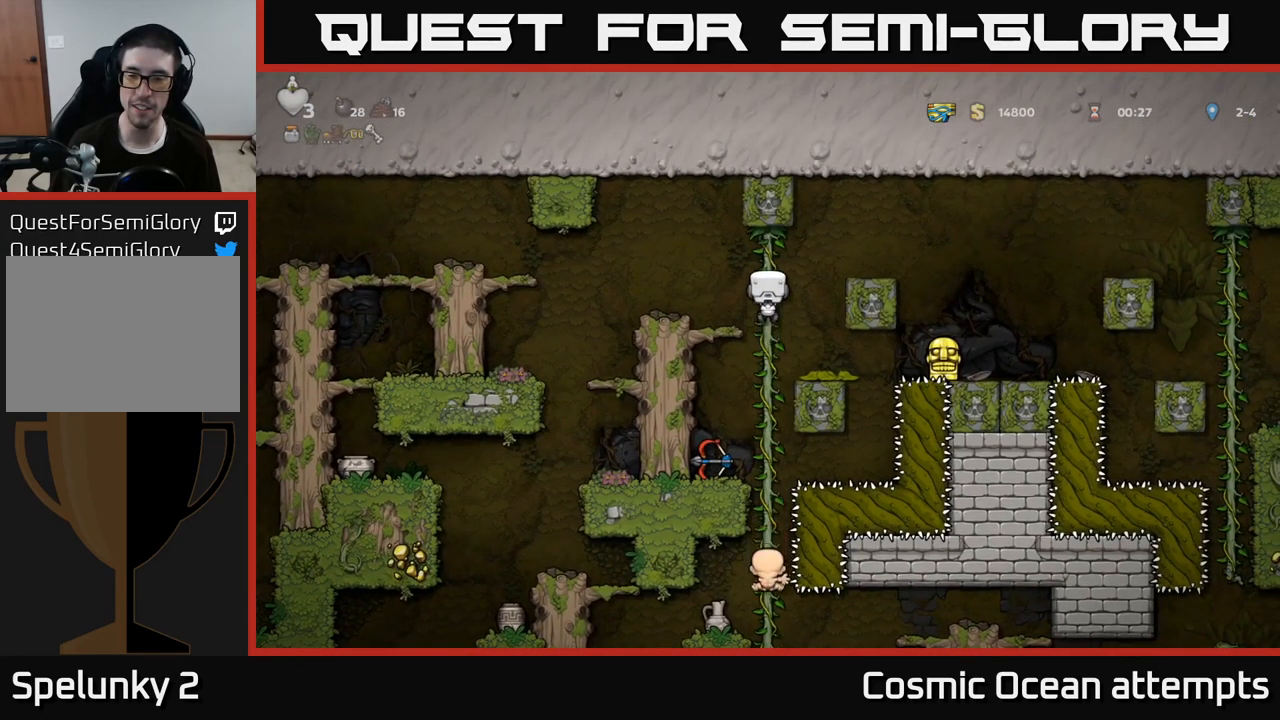
{"buttons": [], "left_stick": "center", "right_stick": "center", "events": [[366, "DPAD_DOWN", "down"], [433, "DPAD_DOWN", "up"]]}
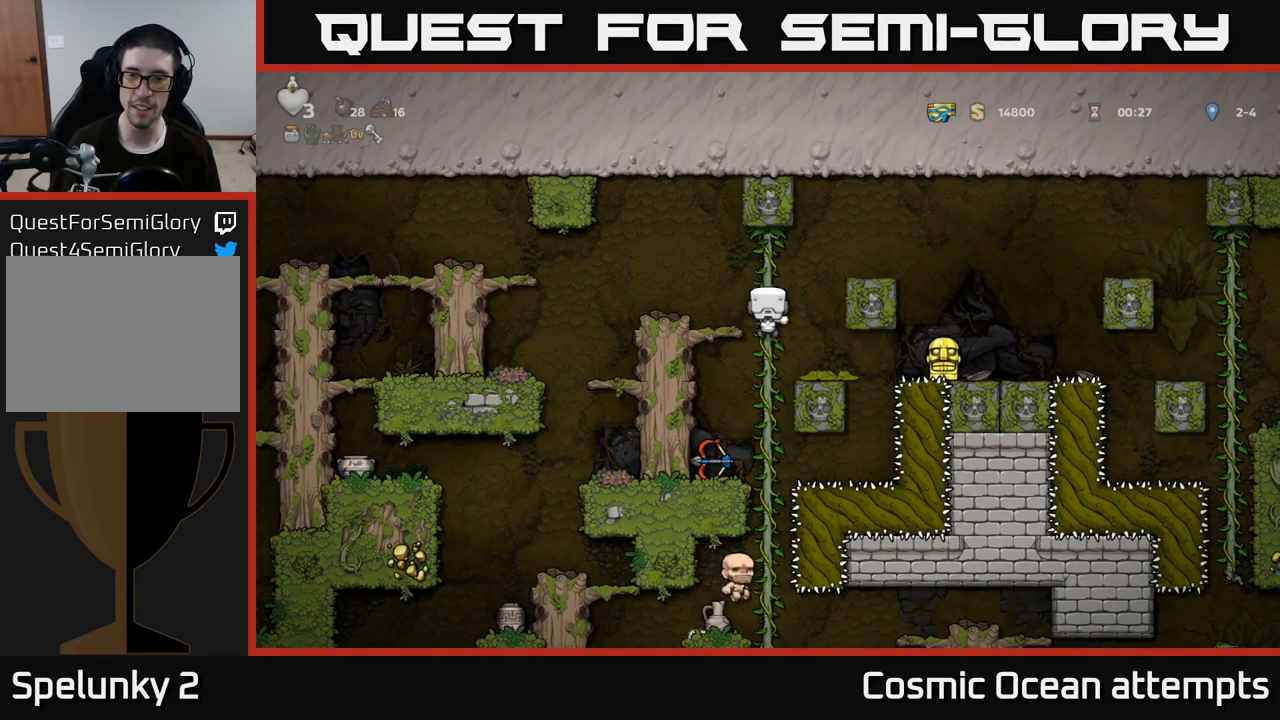
{"buttons": ["A", "DPAD_RIGHT"], "left_stick": "center", "right_stick": "center", "events": [[150, "DPAD_RIGHT", "down"], [166, "A", "down"]]}
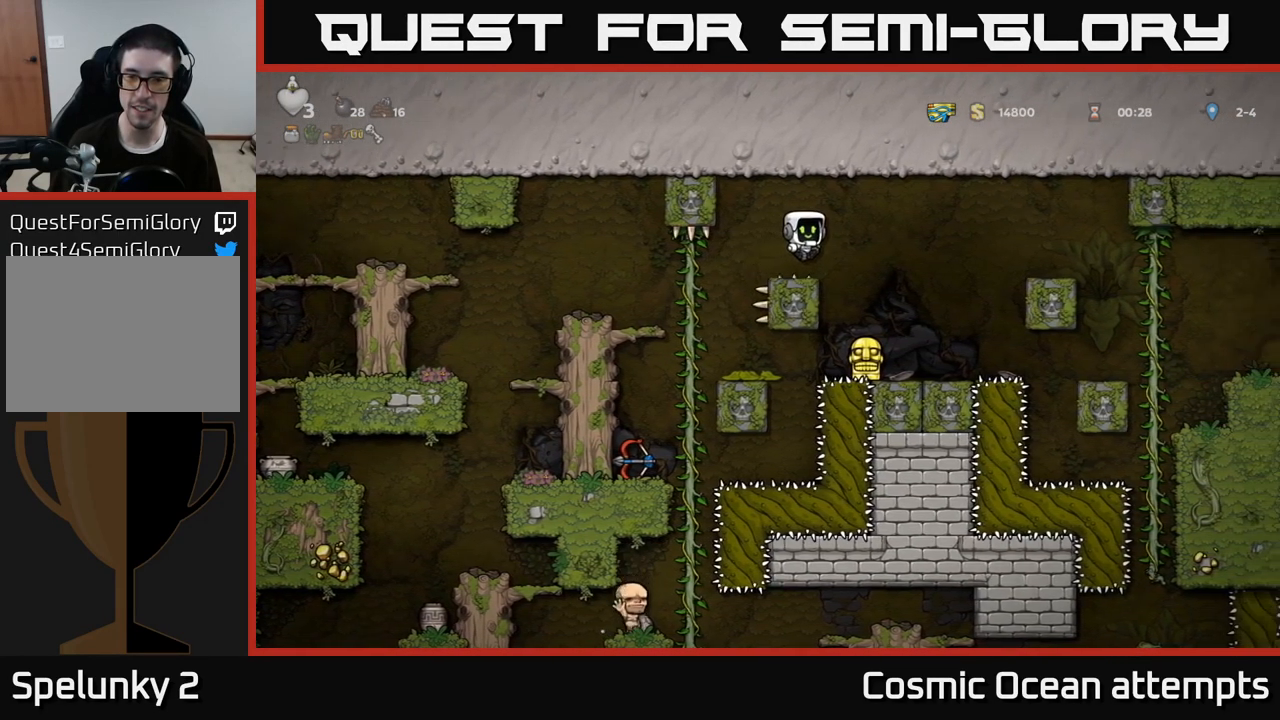
{"buttons": ["X", "DPAD_DOWN"], "left_stick": "center", "right_stick": "center", "events": [[50, "A", "up"], [83, "DPAD_RIGHT", "up"], [333, "DPAD_LEFT", "down"], [400, "DPAD_DOWN", "down"], [416, "DPAD_LEFT", "up"], [500, "X", "down"]]}
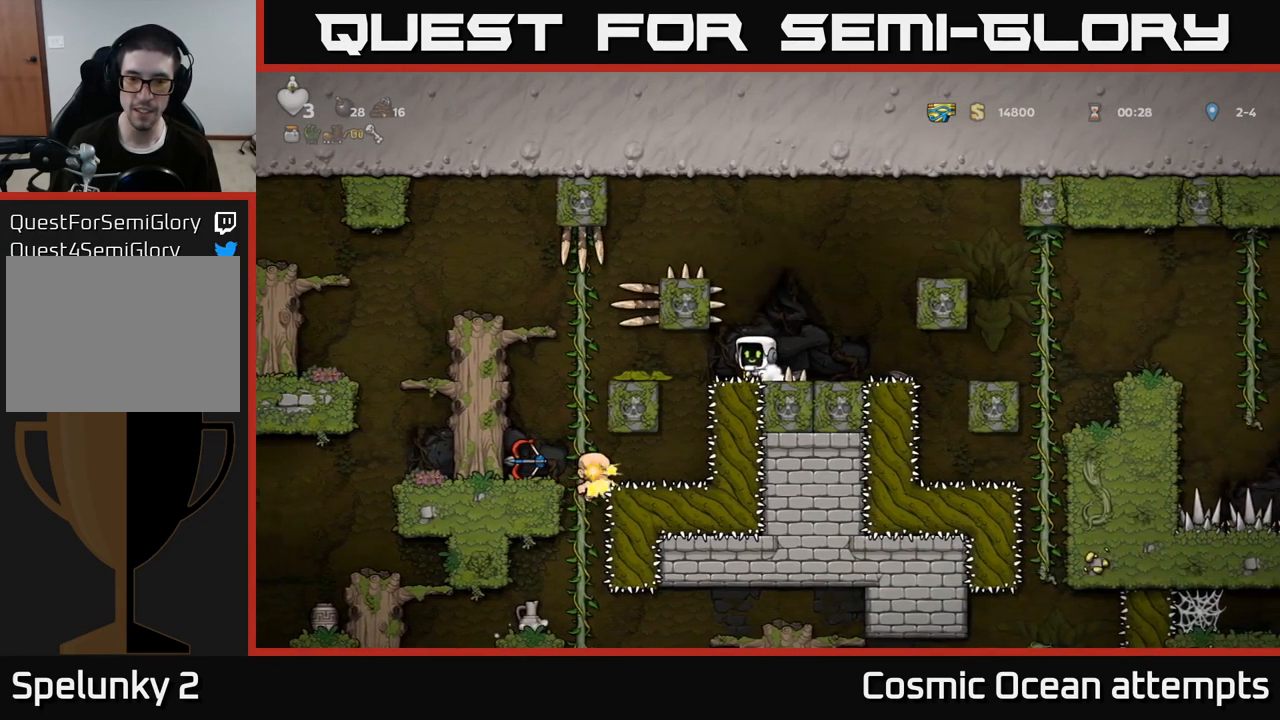
{"buttons": [], "left_stick": "center", "right_stick": "center", "events": [[66, "X", "up"], [83, "DPAD_DOWN", "up"], [250, "DPAD_LEFT", "down"], [350, "DPAD_LEFT", "up"]]}
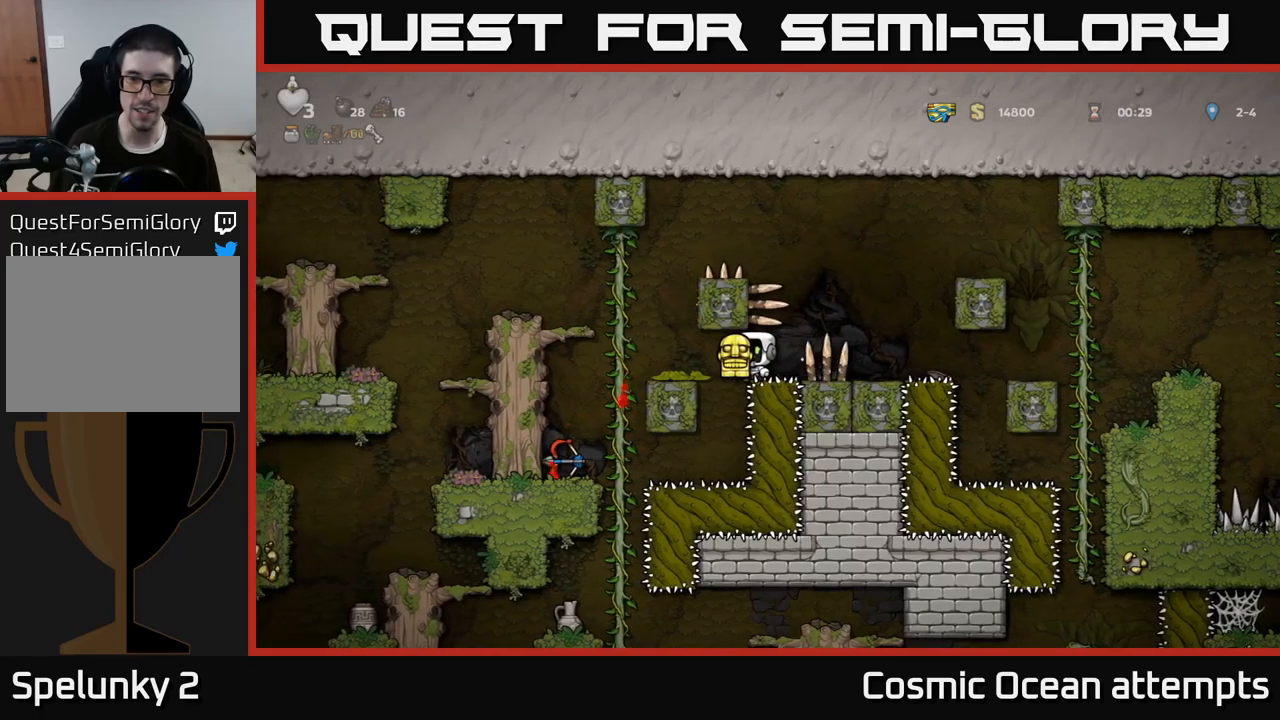
{"buttons": ["DPAD_LEFT"], "left_stick": "center", "right_stick": "center", "events": [[250, "DPAD_LEFT", "down"]]}